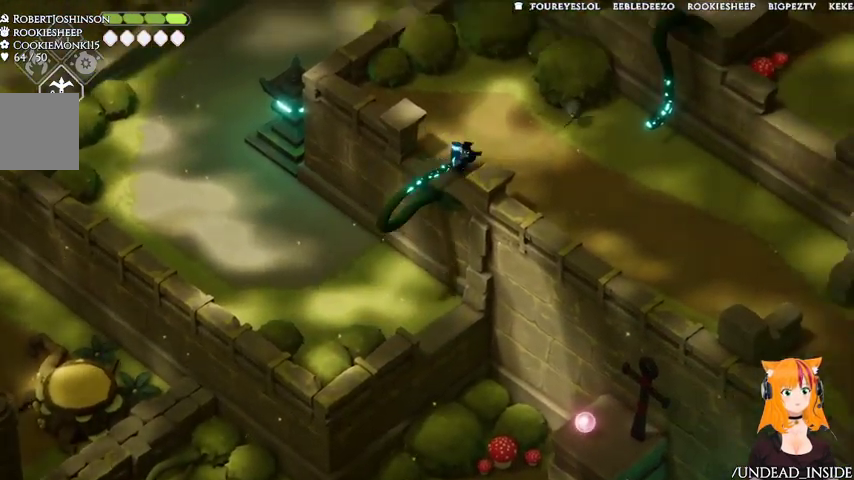
Gameplay with a controller (Xbox layout); each line is a JSON object with the inputs held at the frame after it (dt_ms = milliseconds from this image to that frame). "events" lists button and stick changes between this image and that frame as [ms after this image, input, new state], when the widget could be followed in between. Not read: L2 L3 R3.
{"dt_ms": 500, "buttons": [], "left_stick": "down-left", "right_stick": "center"}
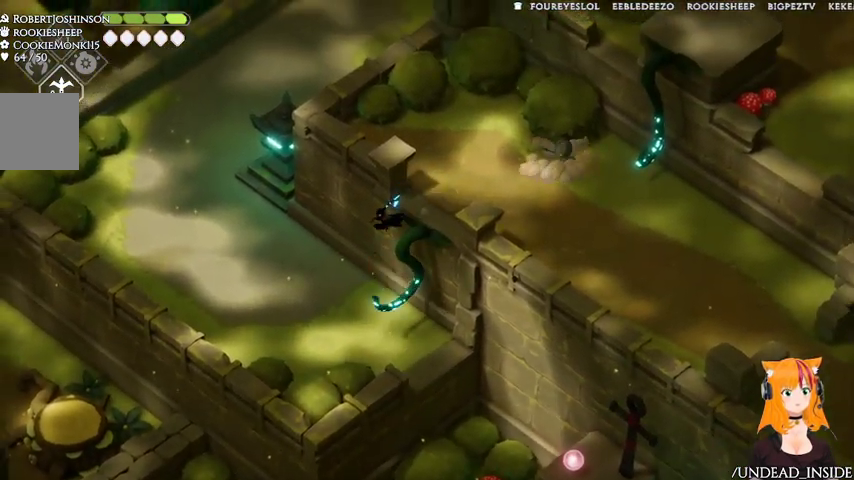
{"dt_ms": 1000, "buttons": ["B"], "left_stick": "down", "right_stick": "center"}
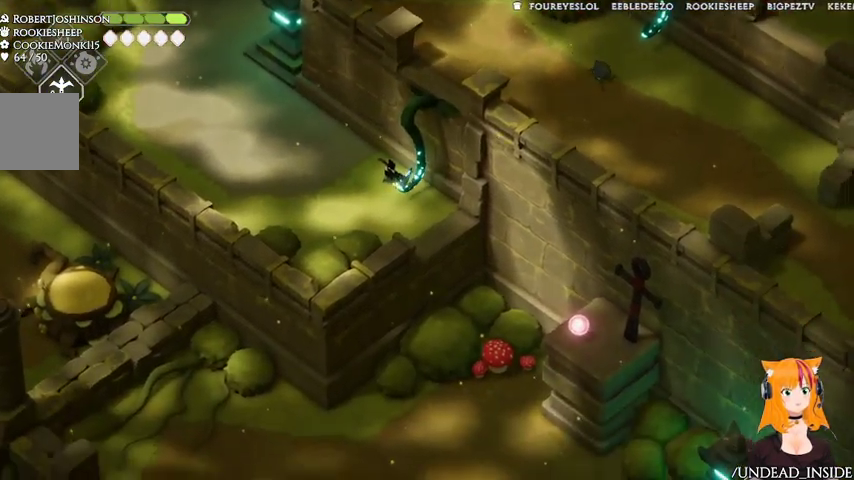
{"dt_ms": 500, "buttons": [], "left_stick": "down", "right_stick": "center", "events": [[167, "B", "up"]]}
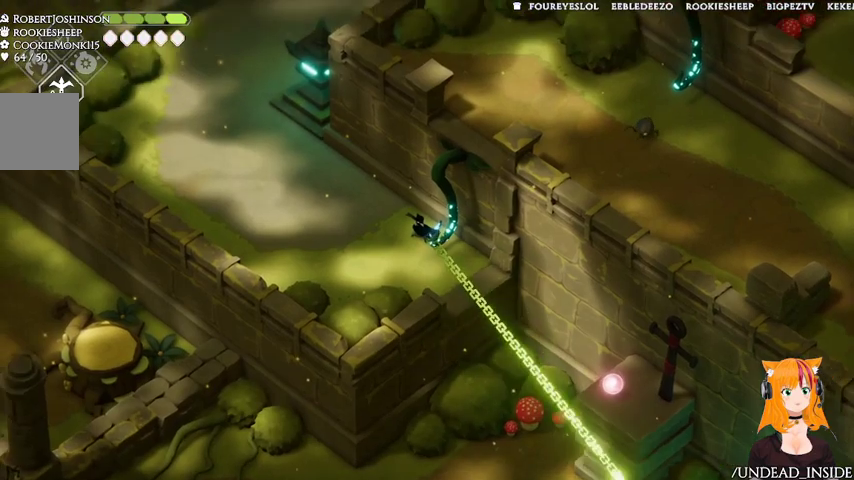
{"dt_ms": 500, "buttons": [], "left_stick": "down", "right_stick": "center", "events": []}
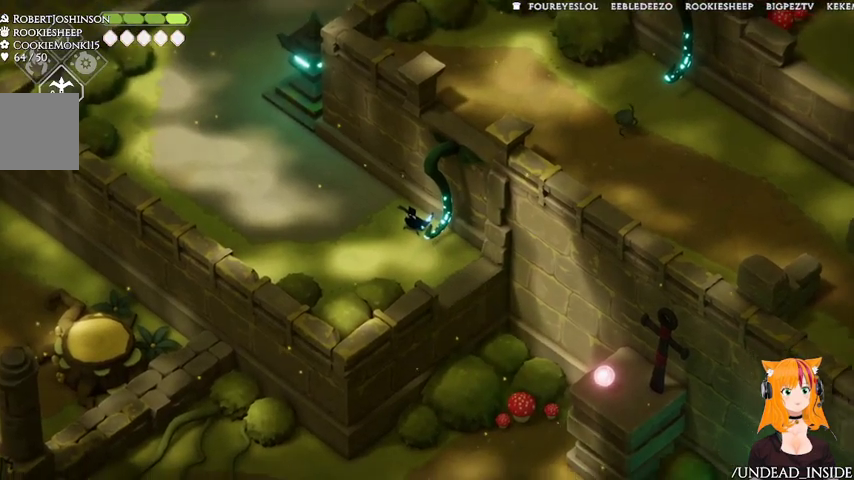
{"dt_ms": 500, "buttons": [], "left_stick": "down", "right_stick": "center", "events": [[267, "left_stick", "center"], [433, "left_stick", "down"]]}
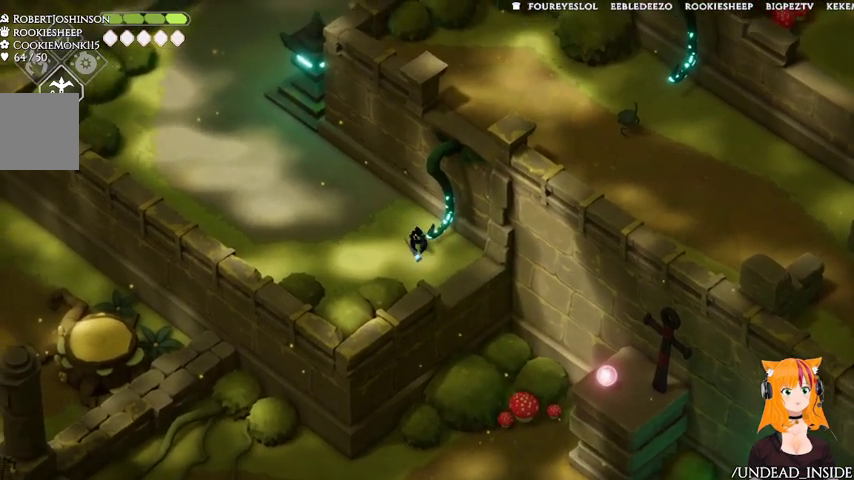
{"dt_ms": 1000, "buttons": ["B"], "left_stick": "down-right", "right_stick": "center"}
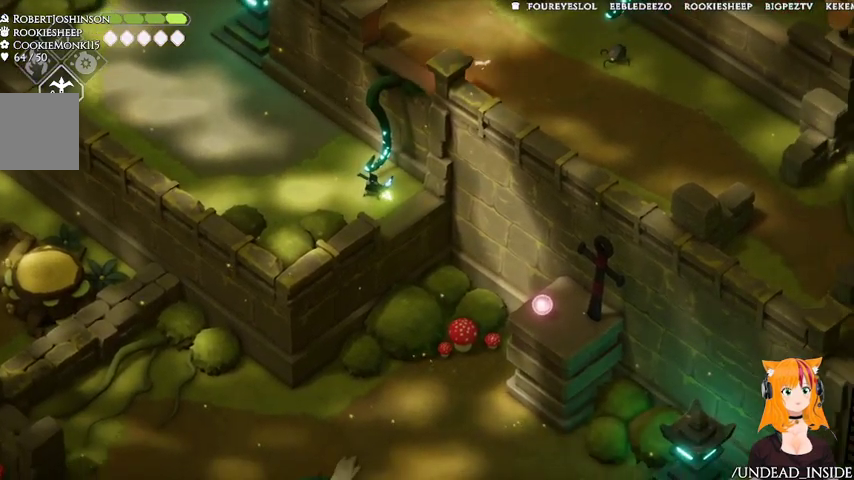
{"dt_ms": 500, "buttons": ["B"], "left_stick": "down-right", "right_stick": "center", "events": []}
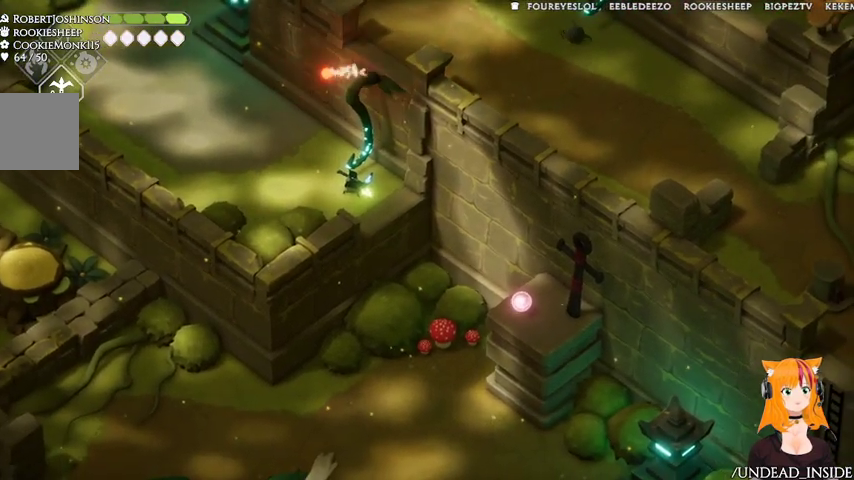
{"dt_ms": 500, "buttons": [], "left_stick": "down-right", "right_stick": "center", "events": [[233, "B", "up"]]}
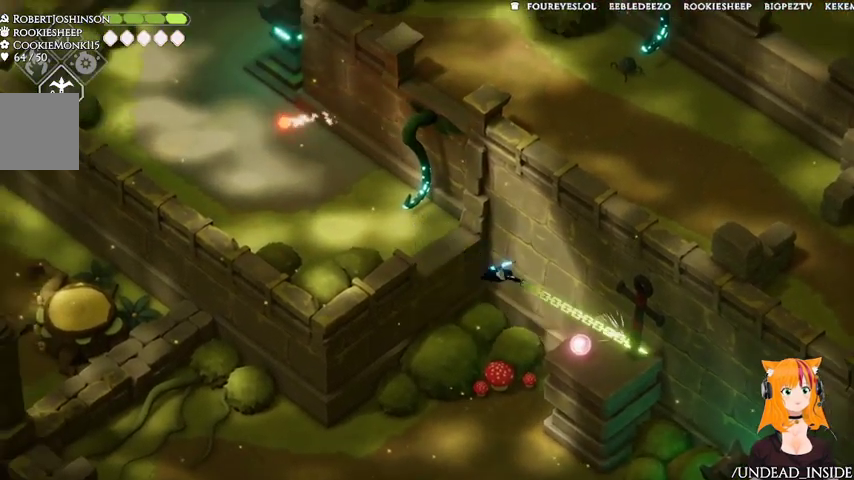
{"dt_ms": 500, "buttons": [], "left_stick": "center", "right_stick": "center", "events": [[267, "left_stick", "center"]]}
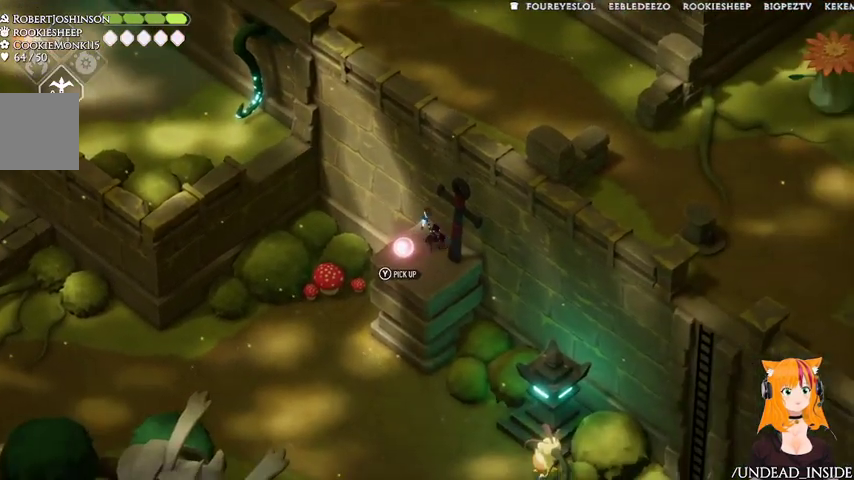
{"dt_ms": 500, "buttons": [], "left_stick": "down-left", "right_stick": "center", "events": [[133, "left_stick", "left"], [167, "X", "down"], [200, "left_stick", "down-left"], [333, "X", "up"]]}
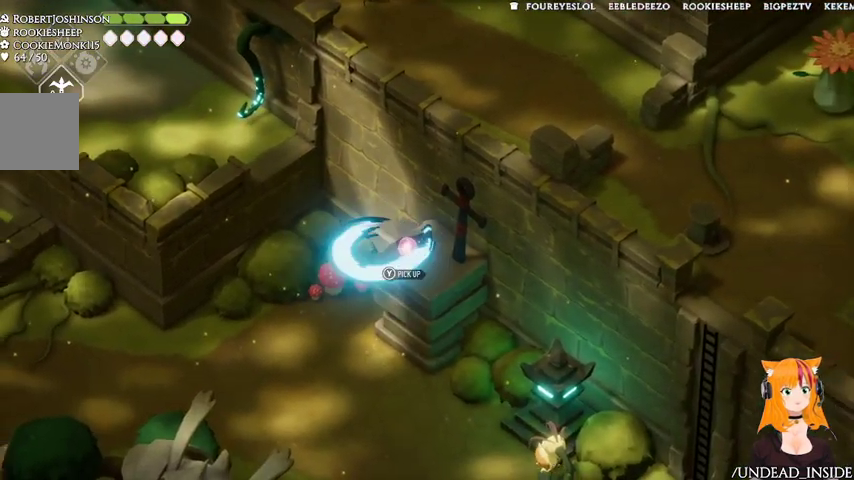
{"dt_ms": 500, "buttons": ["Y"], "left_stick": "center", "right_stick": "center", "events": [[67, "left_stick", "center"], [500, "Y", "down"]]}
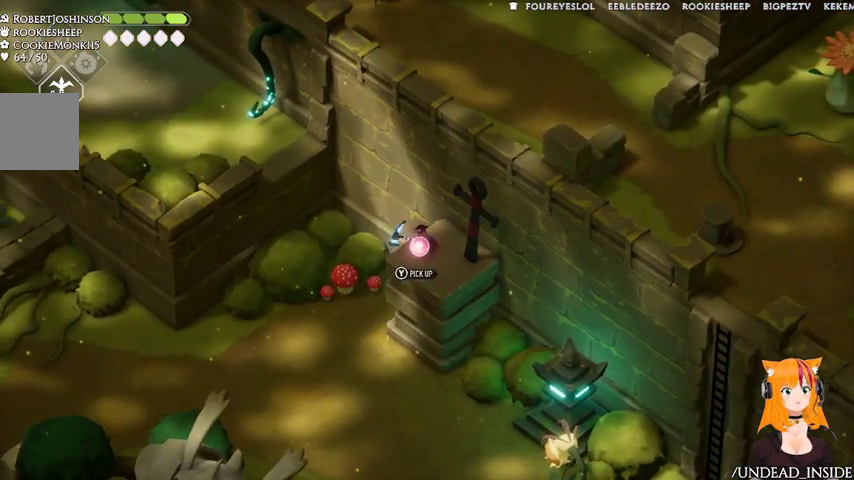
{"dt_ms": 500, "buttons": [], "left_stick": "center", "right_stick": "center", "events": [[133, "Y", "up"]]}
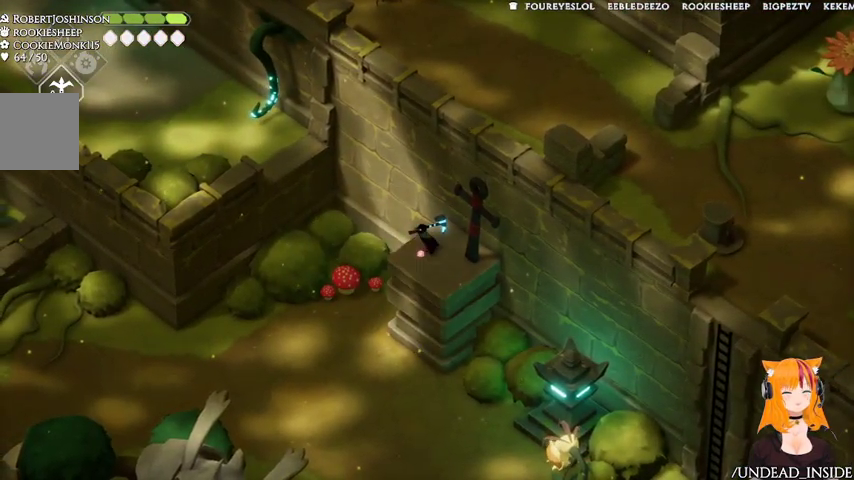
{"dt_ms": 500, "buttons": [], "left_stick": "down", "right_stick": "center", "events": [[33, "Y", "down"], [167, "Y", "up"], [500, "left_stick", "down"]]}
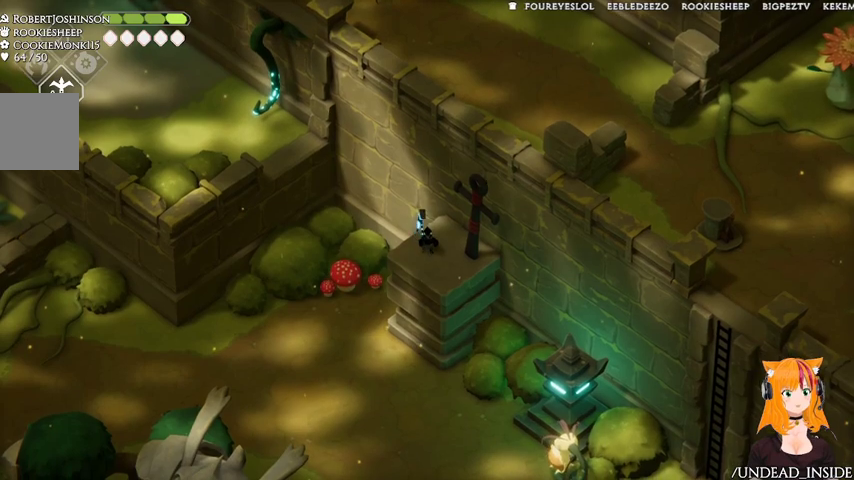
{"dt_ms": 500, "buttons": [], "left_stick": "center", "right_stick": "center", "events": [[233, "left_stick", "center"]]}
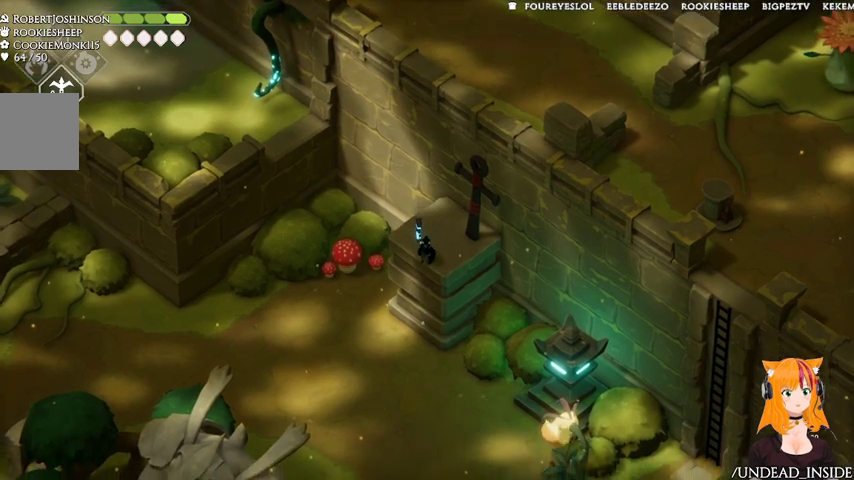
{"dt_ms": 500, "buttons": [], "left_stick": "down", "right_stick": "center", "events": [[67, "left_stick", "down"]]}
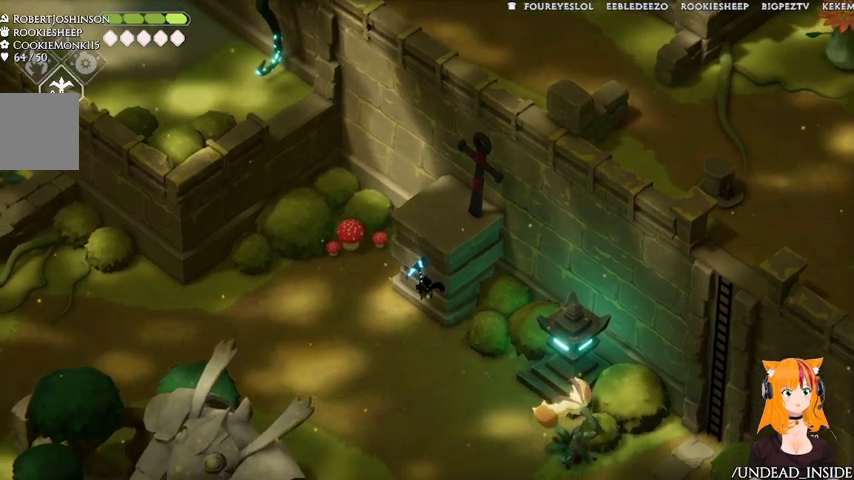
{"dt_ms": 500, "buttons": [], "left_stick": "down", "right_stick": "center"}